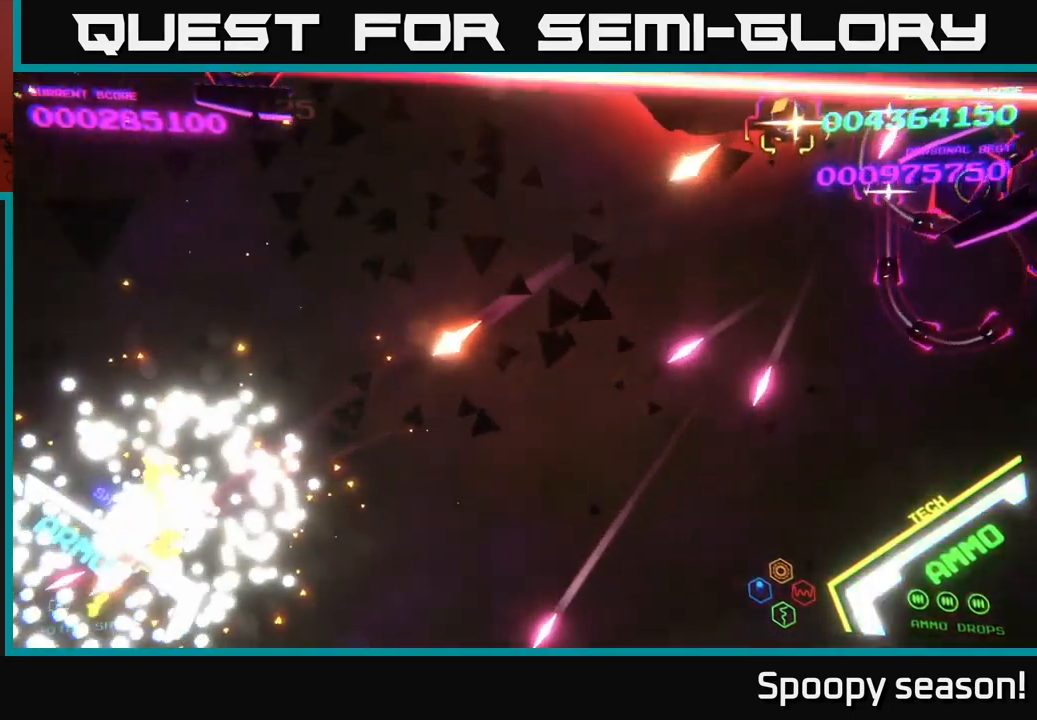
Gameplay with a controller (Xbox layout); each line is a JSON object with the inputs held at the frame after it. "events" lists button and stick changes between this image and that frame as [ms after this image, input, new state], when the widget could be followed in between.
{"buttons": [], "left_stick": "up", "right_stick": "center", "events": [[150, "left_stick", "center"], [334, "left_stick", "up"]]}
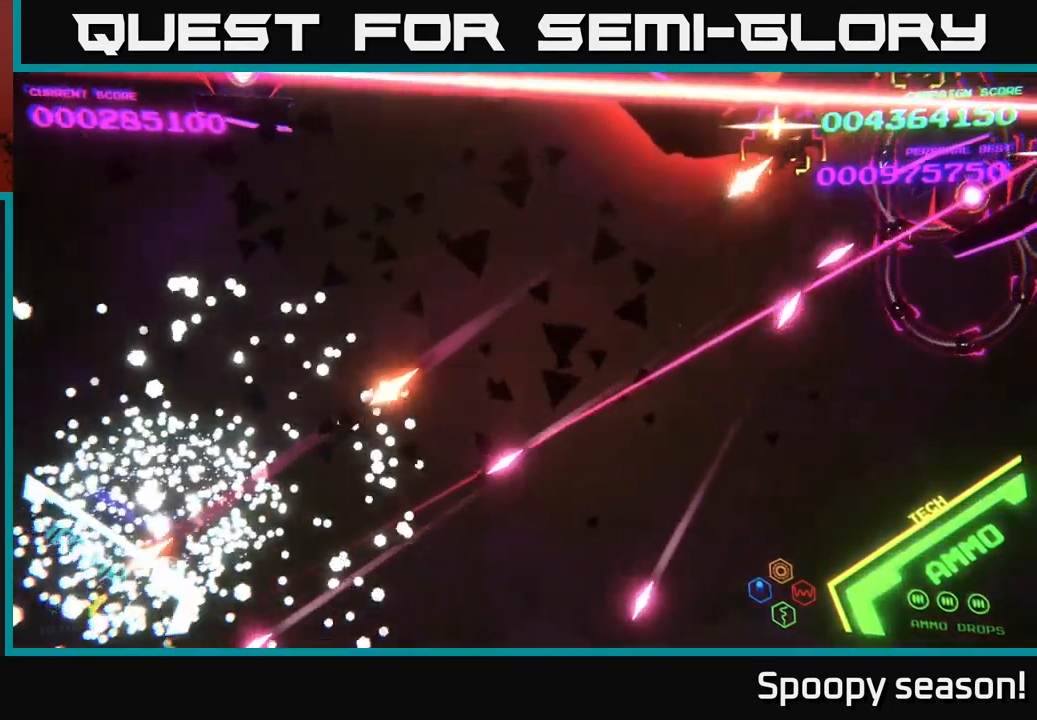
{"buttons": [], "left_stick": "up-right", "right_stick": "center", "events": [[117, "left_stick", "center"], [284, "left_stick", "up-right"]]}
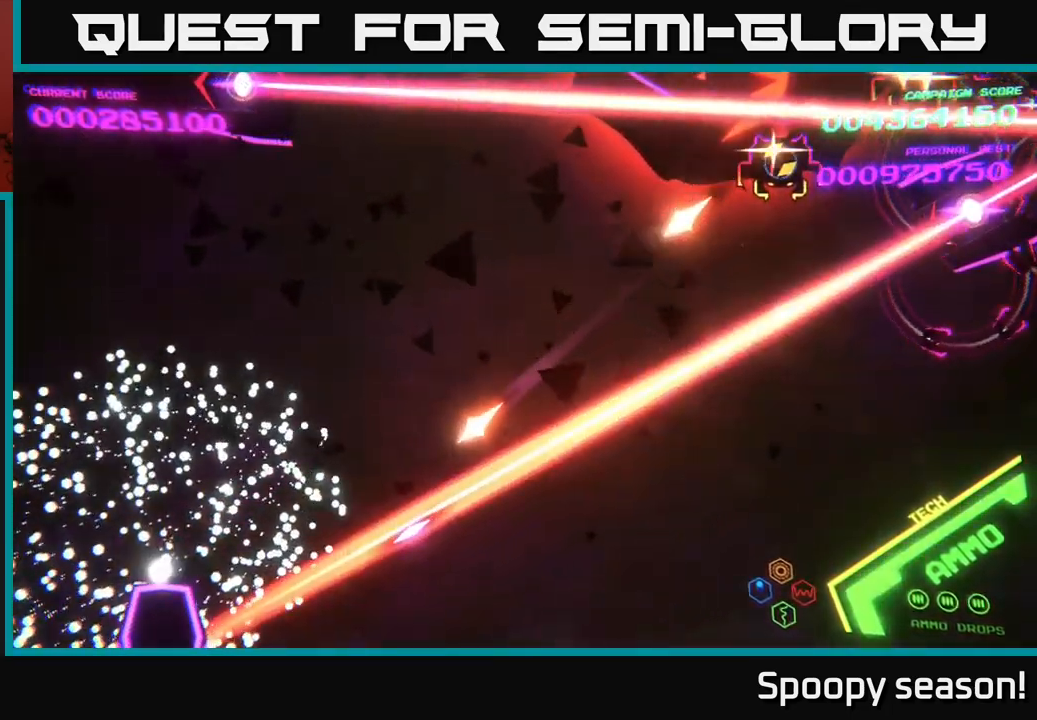
{"buttons": ["B"], "left_stick": "up-right", "right_stick": "center", "events": [[434, "B", "down"]]}
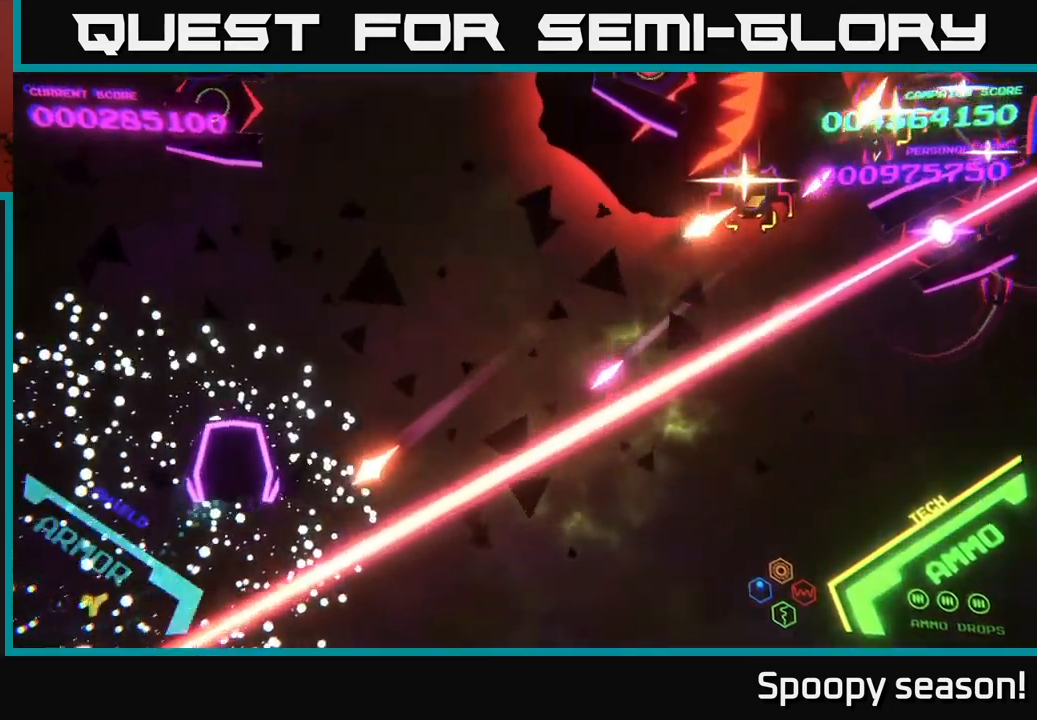
{"buttons": [], "left_stick": "up-right", "right_stick": "center", "events": [[400, "B", "up"]]}
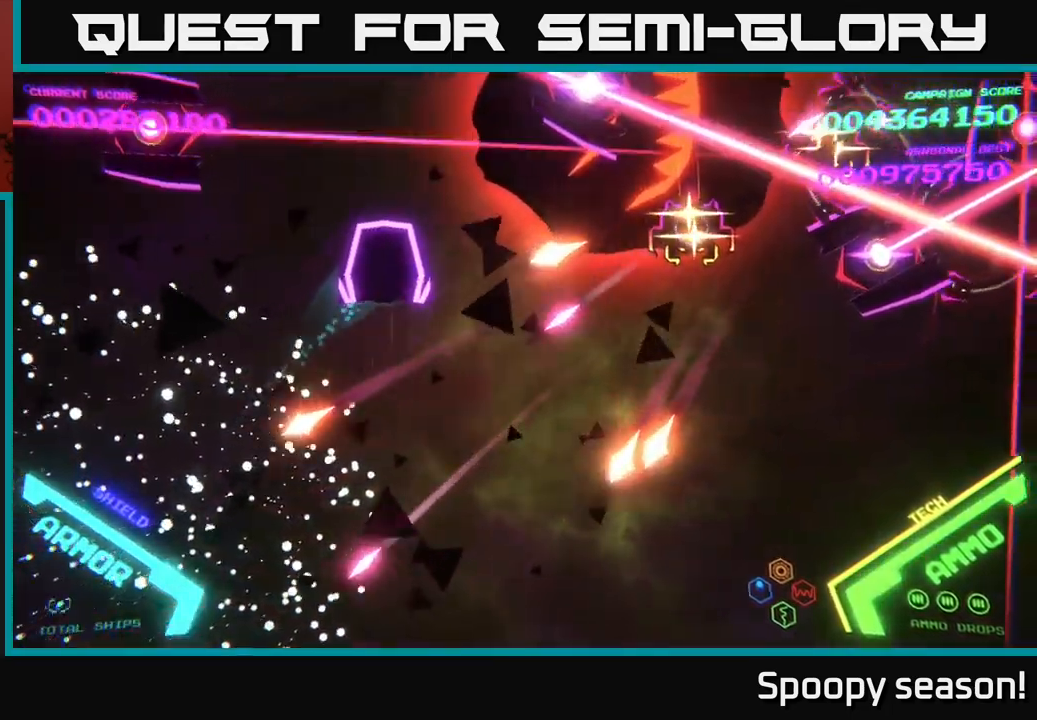
{"buttons": ["B"], "left_stick": "left", "right_stick": "center", "events": [[167, "B", "down"], [267, "left_stick", "right"], [417, "left_stick", "down"], [484, "left_stick", "left"]]}
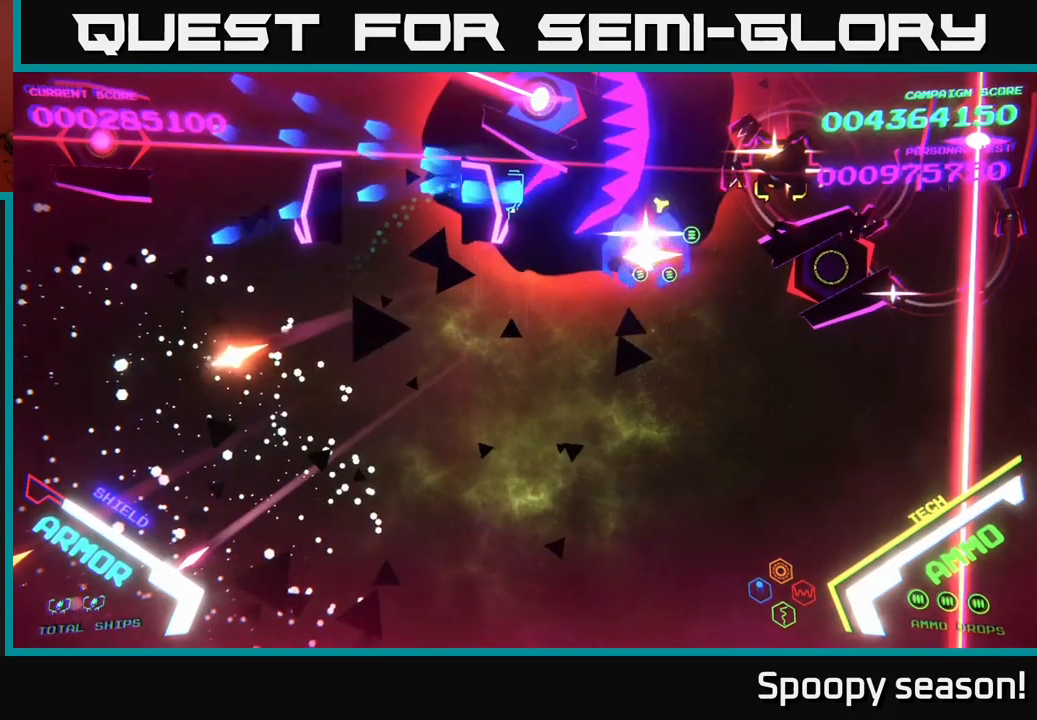
{"buttons": ["B"], "left_stick": "left", "right_stick": "center", "events": []}
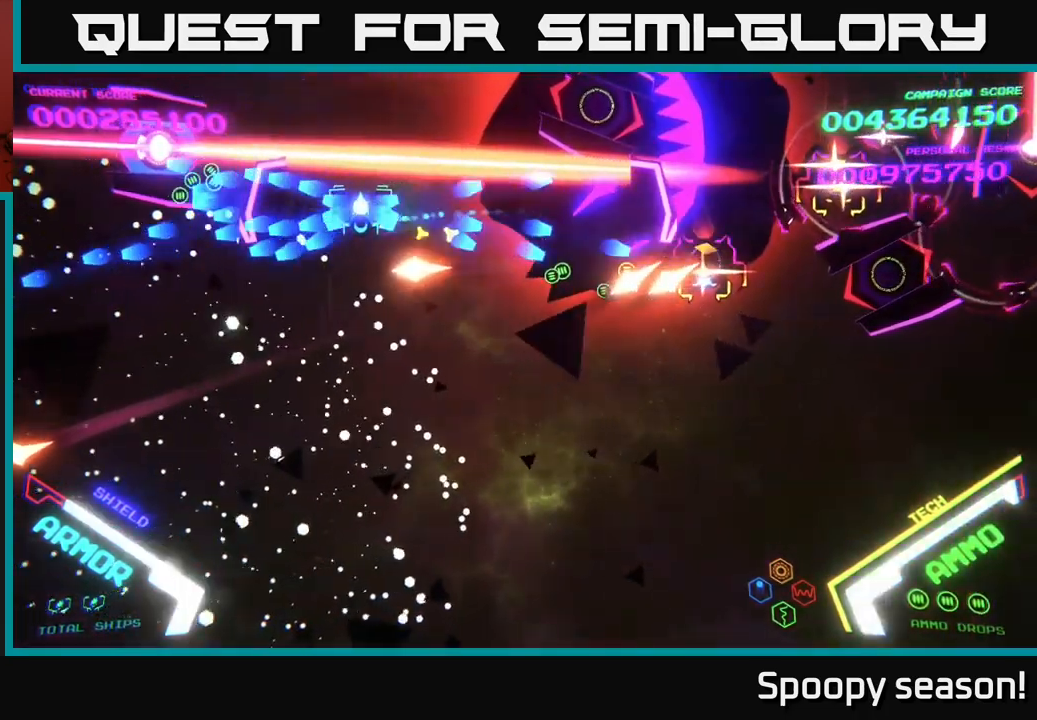
{"buttons": ["B"], "left_stick": "left", "right_stick": "center", "events": [[217, "left_stick", "down-left"], [383, "left_stick", "left"]]}
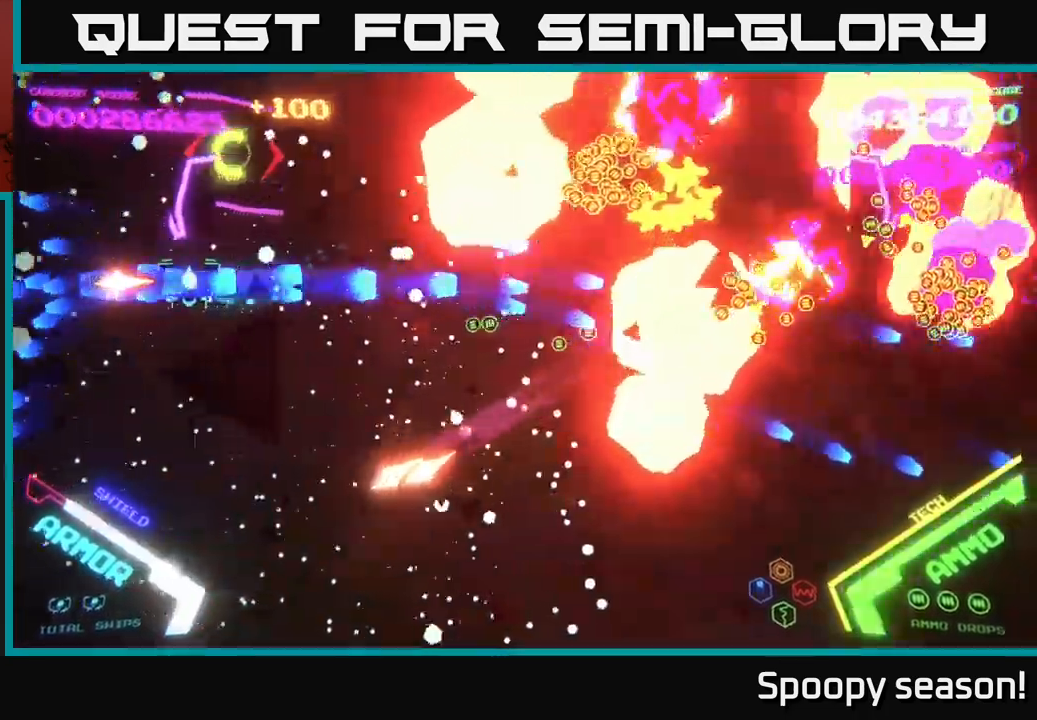
{"buttons": ["B"], "left_stick": "right", "right_stick": "center", "events": [[83, "left_stick", "up-left"], [217, "left_stick", "up"], [417, "left_stick", "right"]]}
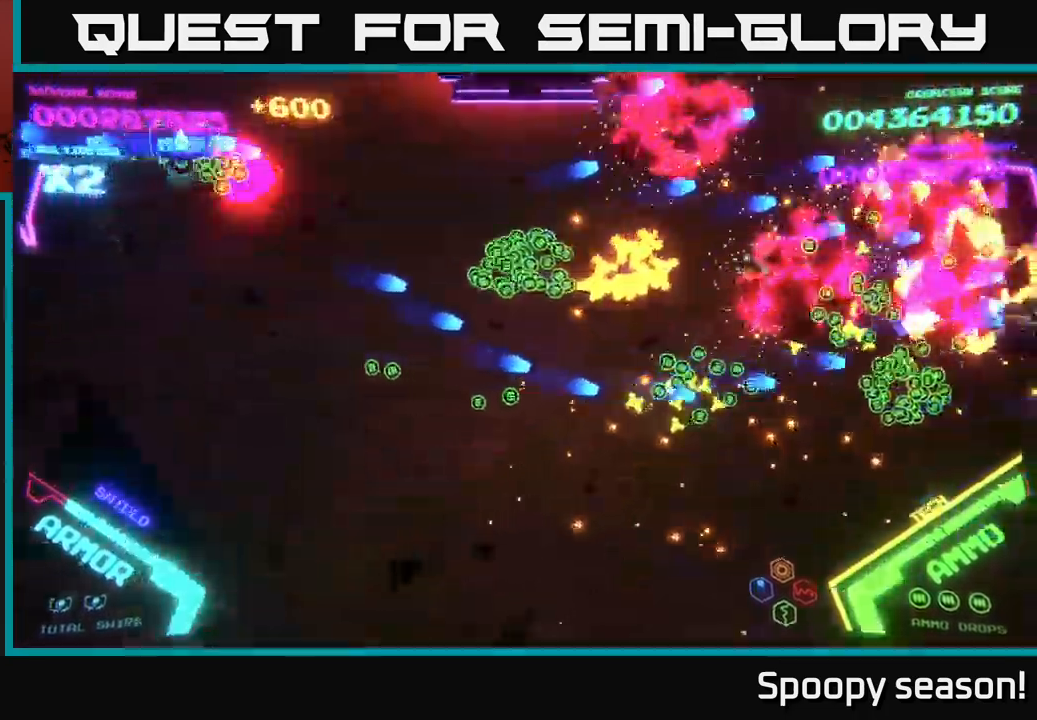
{"buttons": ["B"], "left_stick": "down-right", "right_stick": "center", "events": [[133, "left_stick", "down-right"], [167, "B", "up"], [250, "B", "down"], [350, "B", "up"], [350, "left_stick", "right"], [433, "B", "down"], [483, "left_stick", "down-right"]]}
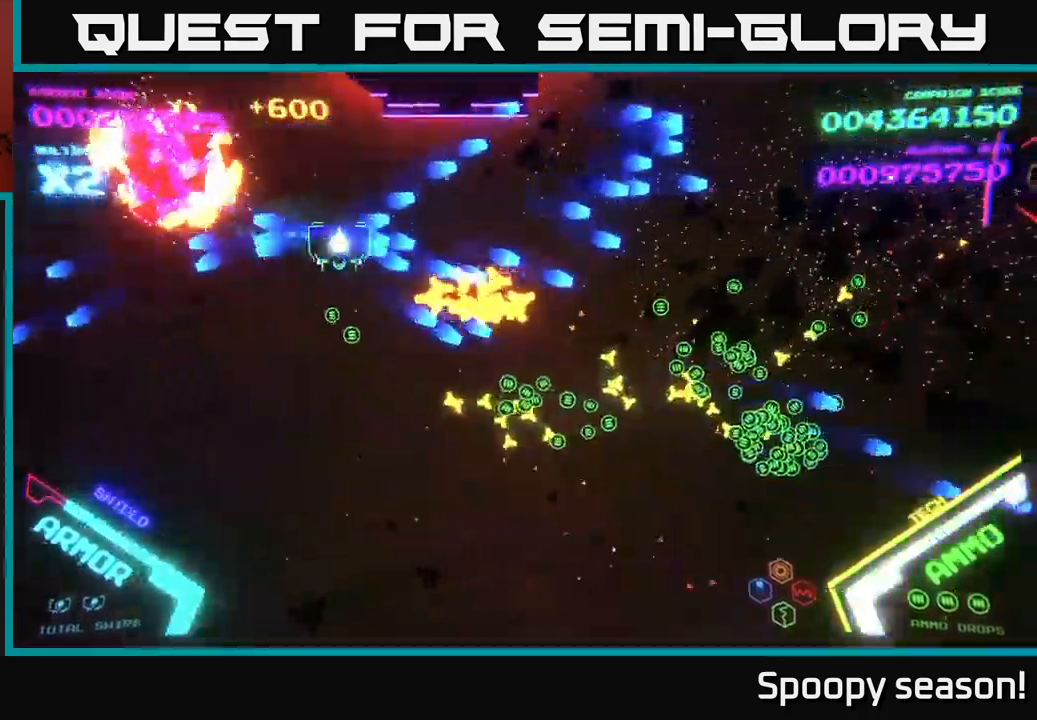
{"buttons": ["B"], "left_stick": "right", "right_stick": "center", "events": [[167, "left_stick", "right"], [333, "left_stick", "down-right"], [367, "B", "up"], [400, "B", "down"], [450, "left_stick", "right"]]}
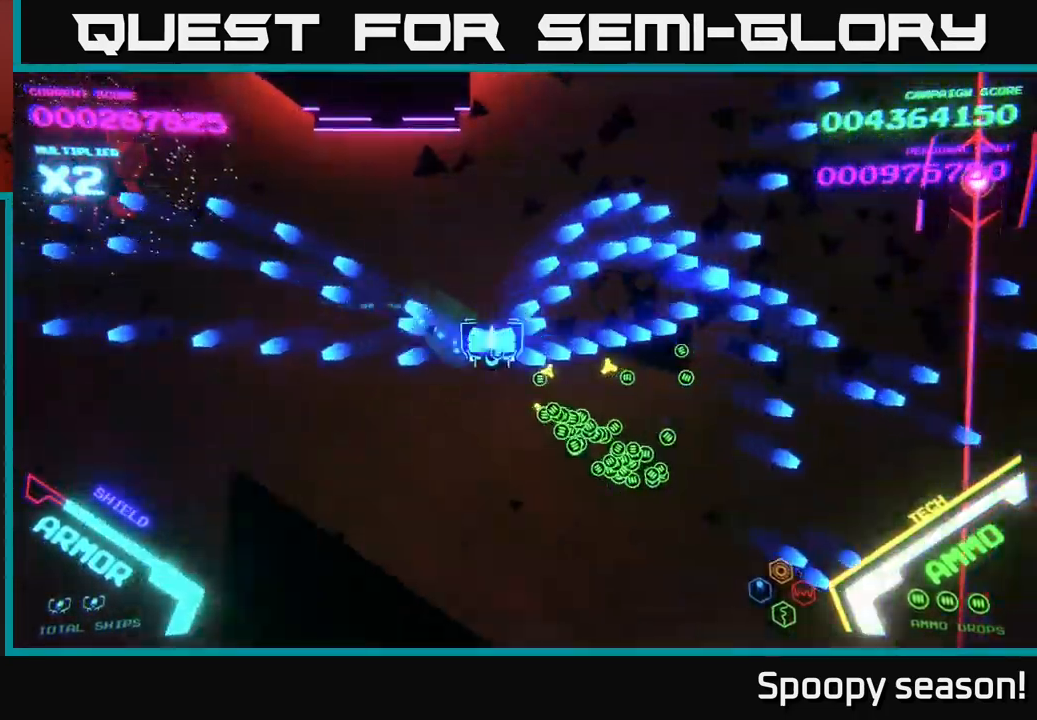
{"buttons": [], "left_stick": "up-right", "right_stick": "center", "events": [[50, "B", "up"], [233, "left_stick", "down-right"], [417, "left_stick", "up-right"]]}
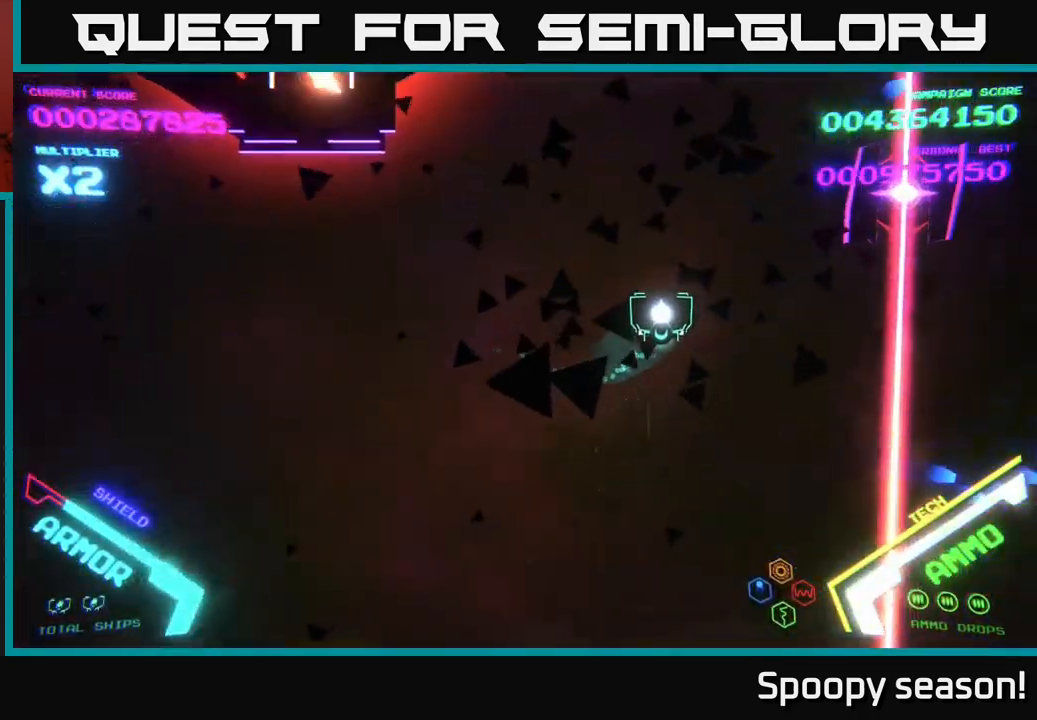
{"buttons": [], "left_stick": "down-right", "right_stick": "center", "events": [[83, "left_stick", "up"], [333, "B", "down"], [467, "B", "up"], [483, "left_stick", "down-right"]]}
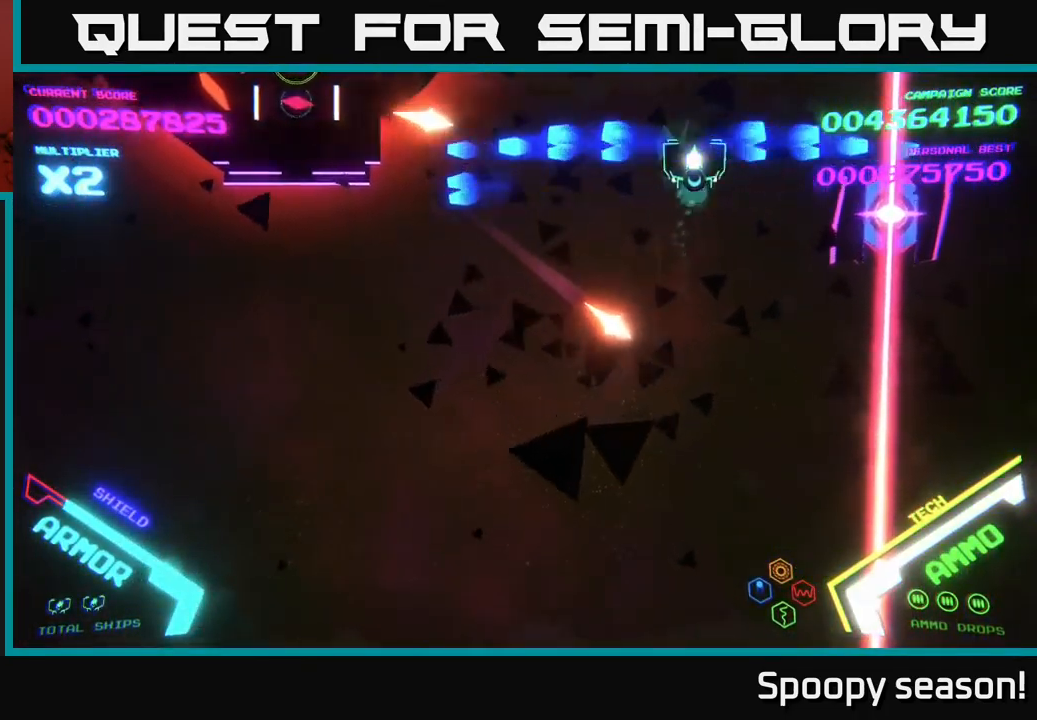
{"buttons": [], "left_stick": "down-left", "right_stick": "center", "events": [[33, "B", "down"], [350, "B", "up"], [467, "left_stick", "down-left"]]}
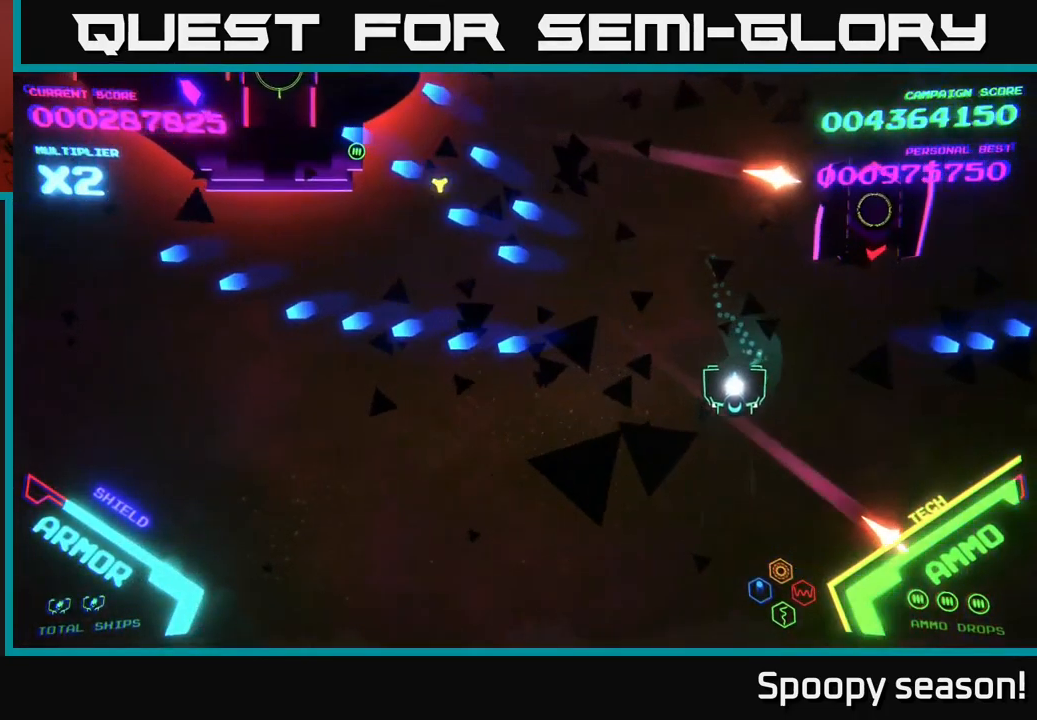
{"buttons": [], "left_stick": "right", "right_stick": "center", "events": [[33, "left_stick", "center"], [250, "left_stick", "right"], [350, "left_stick", "center"], [400, "left_stick", "right"]]}
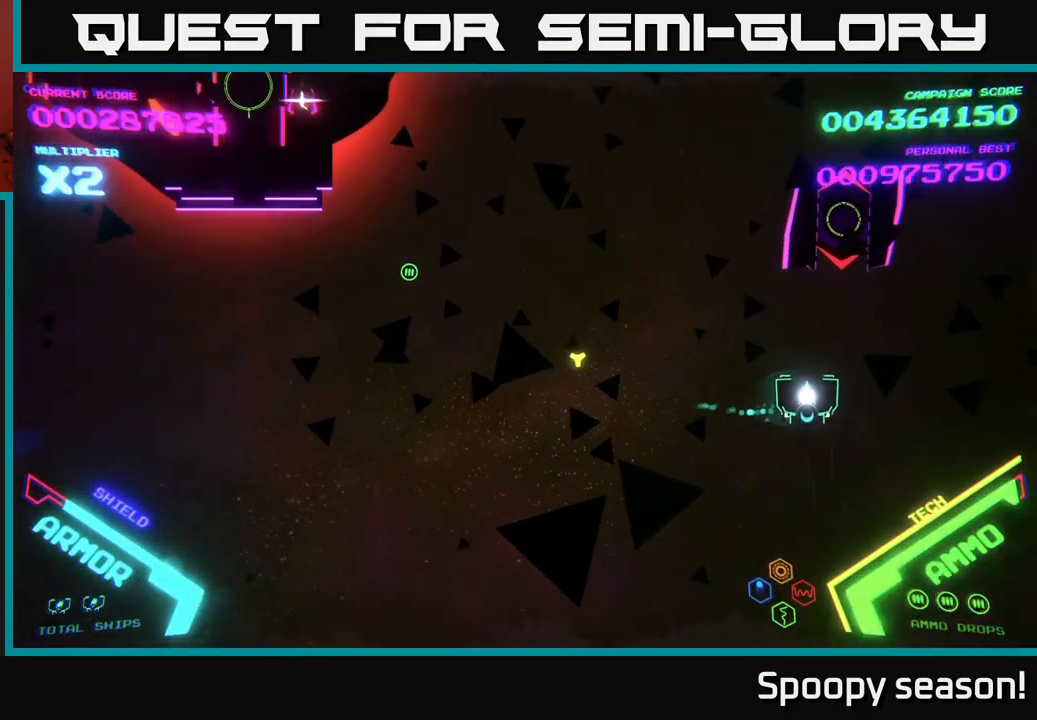
{"buttons": [], "left_stick": "up-left", "right_stick": "center", "events": [[67, "X", "down"], [100, "left_stick", "center"], [133, "X", "up"], [150, "X", "down"], [233, "X", "up"], [233, "left_stick", "down"], [367, "left_stick", "left"], [433, "left_stick", "up-left"]]}
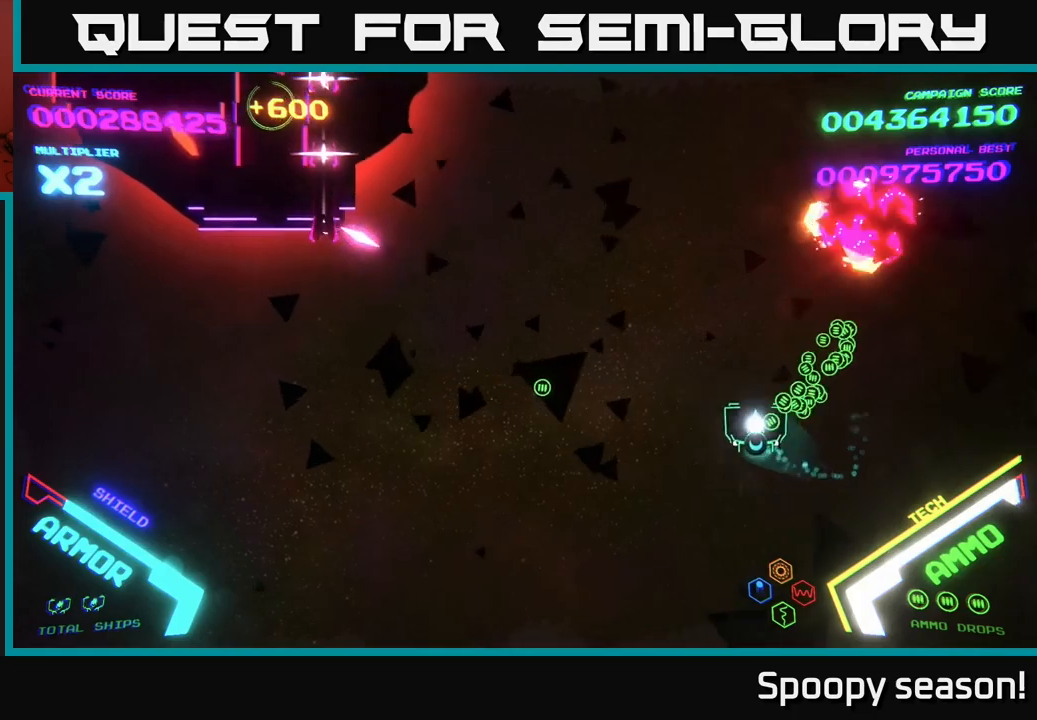
{"buttons": ["B"], "left_stick": "up-right", "right_stick": "center", "events": [[117, "B", "down"], [300, "left_stick", "up"], [400, "left_stick", "up-right"]]}
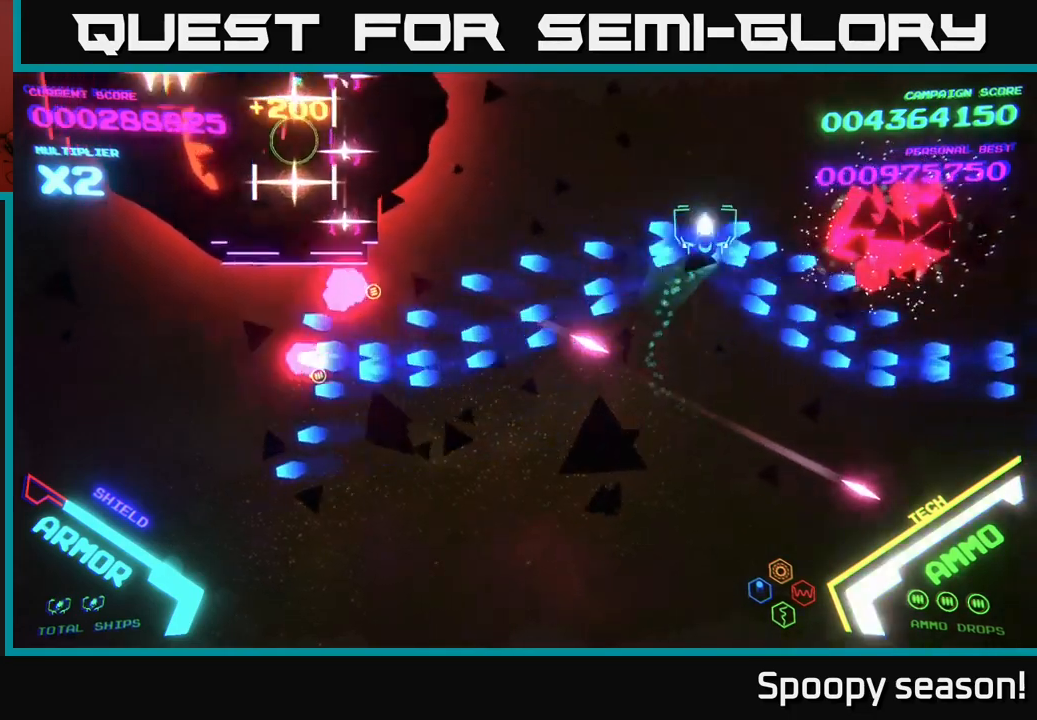
{"buttons": ["B"], "left_stick": "up", "right_stick": "center", "events": [[100, "left_stick", "up"], [233, "B", "up"], [283, "left_stick", "left"], [300, "B", "down"], [383, "B", "up"], [450, "B", "down"], [483, "left_stick", "up"]]}
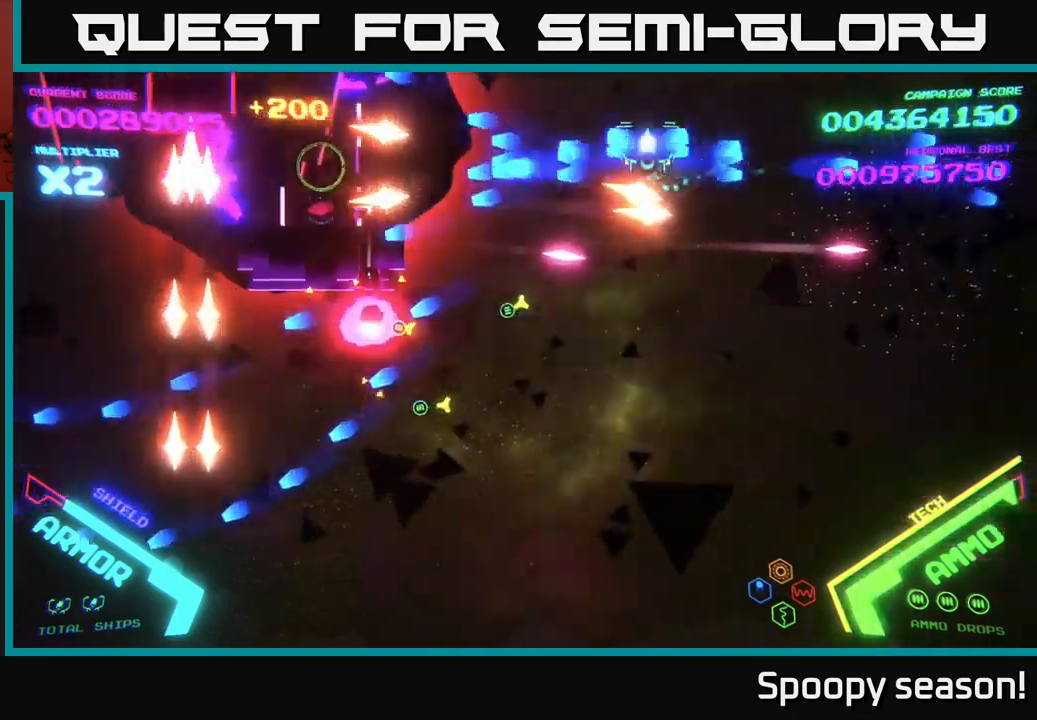
{"buttons": ["B"], "left_stick": "center", "right_stick": "center", "events": [[50, "B", "up"], [133, "B", "down"], [133, "left_stick", "up-right"], [300, "left_stick", "center"]]}
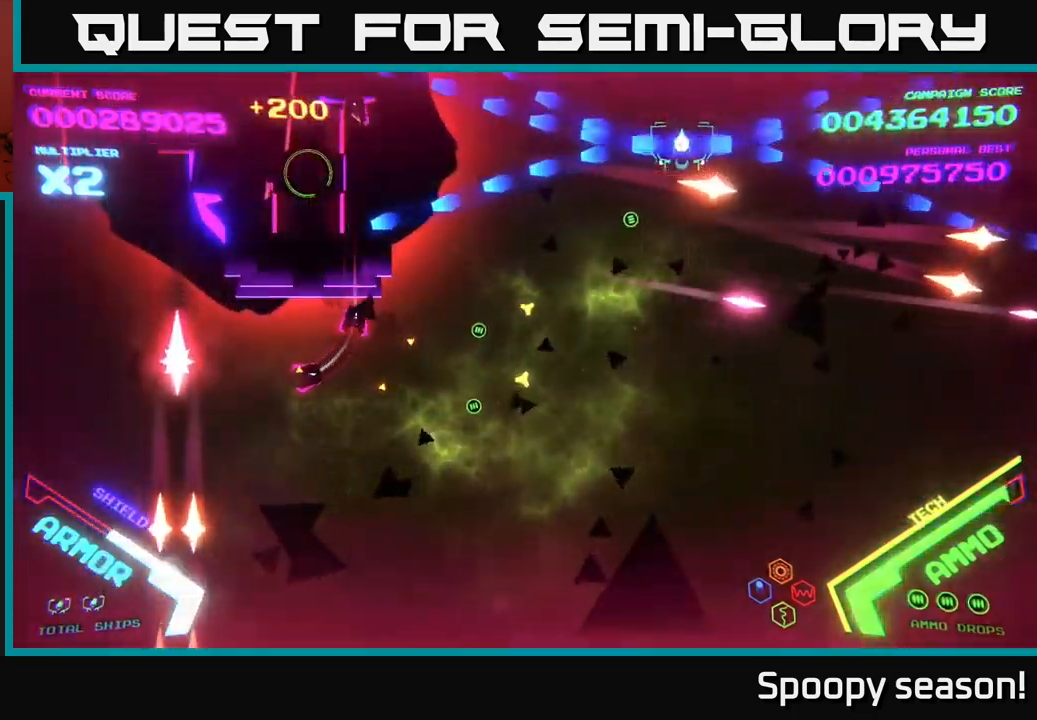
{"buttons": [], "left_stick": "center", "right_stick": "center", "events": [[83, "left_stick", "right"], [150, "B", "up"], [200, "B", "down"], [200, "left_stick", "center"], [250, "left_stick", "left"], [317, "B", "up"], [350, "left_stick", "center"], [367, "B", "down"], [483, "B", "up"]]}
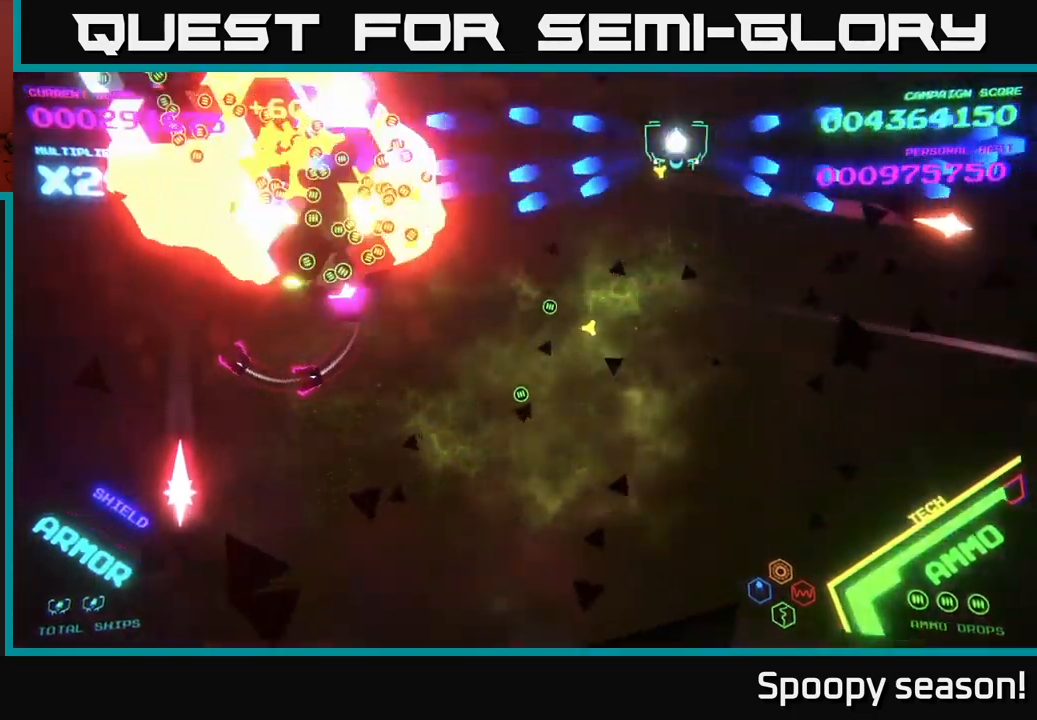
{"buttons": [], "left_stick": "up-right", "right_stick": "center", "events": [[33, "B", "down"], [133, "B", "up"], [167, "left_stick", "right"], [183, "B", "down"], [300, "left_stick", "down-right"], [317, "B", "up"], [383, "B", "down"], [483, "left_stick", "up-right"], [500, "B", "up"]]}
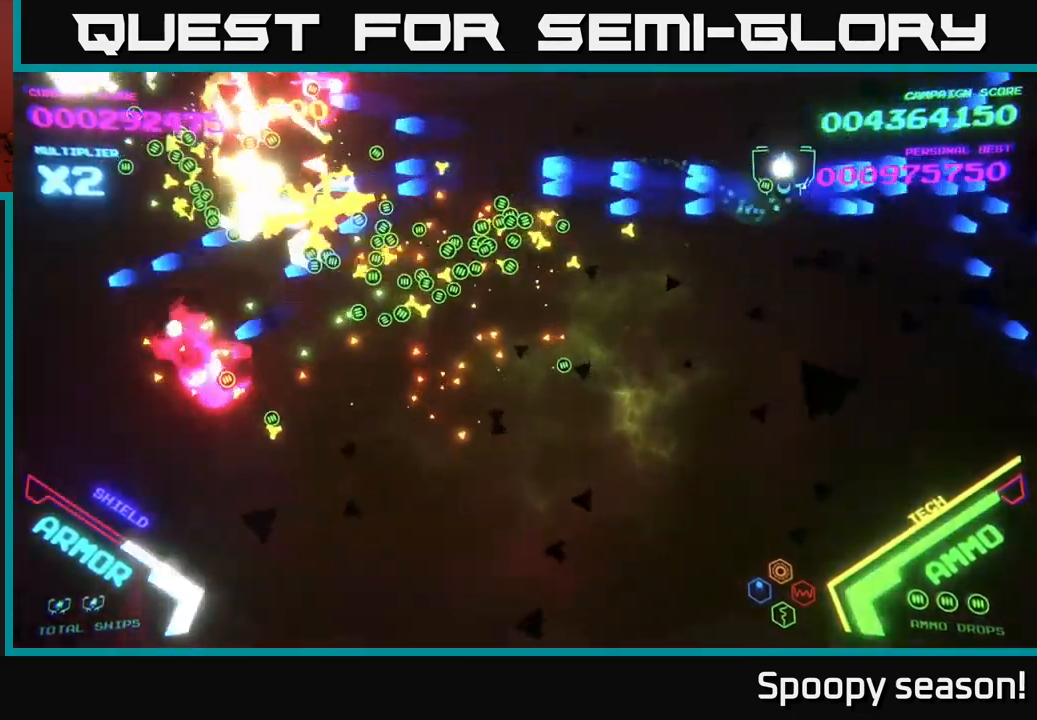
{"buttons": [], "left_stick": "left", "right_stick": "center", "events": [[33, "left_stick", "up-left"], [100, "left_stick", "down-left"], [300, "left_stick", "left"]]}
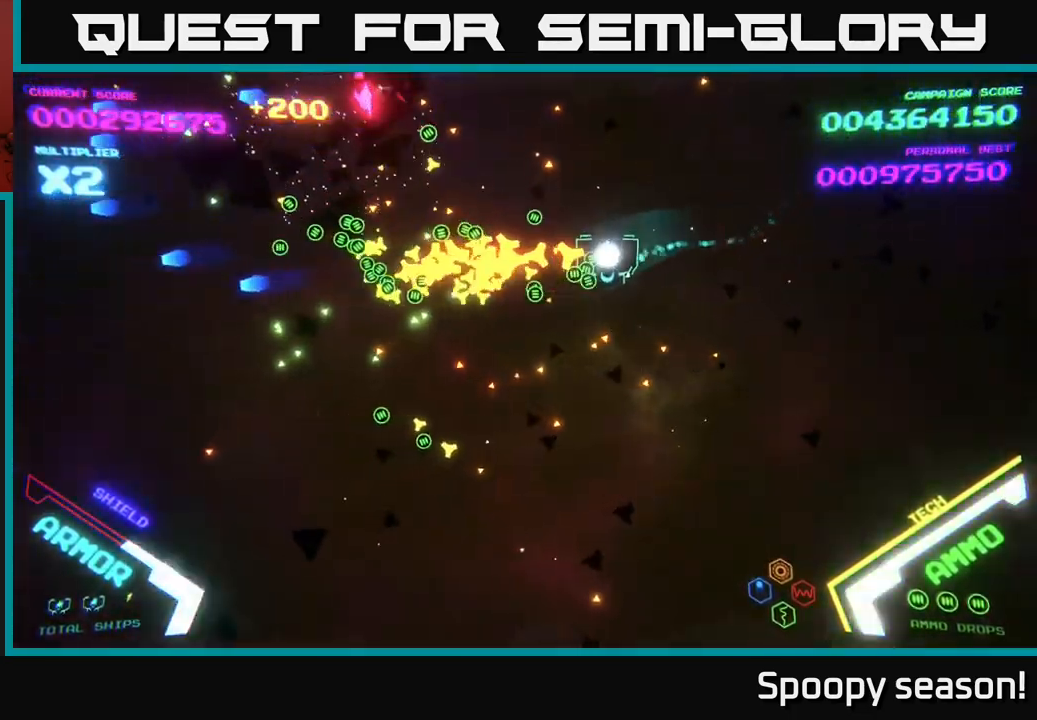
{"buttons": [], "left_stick": "left", "right_stick": "center", "events": []}
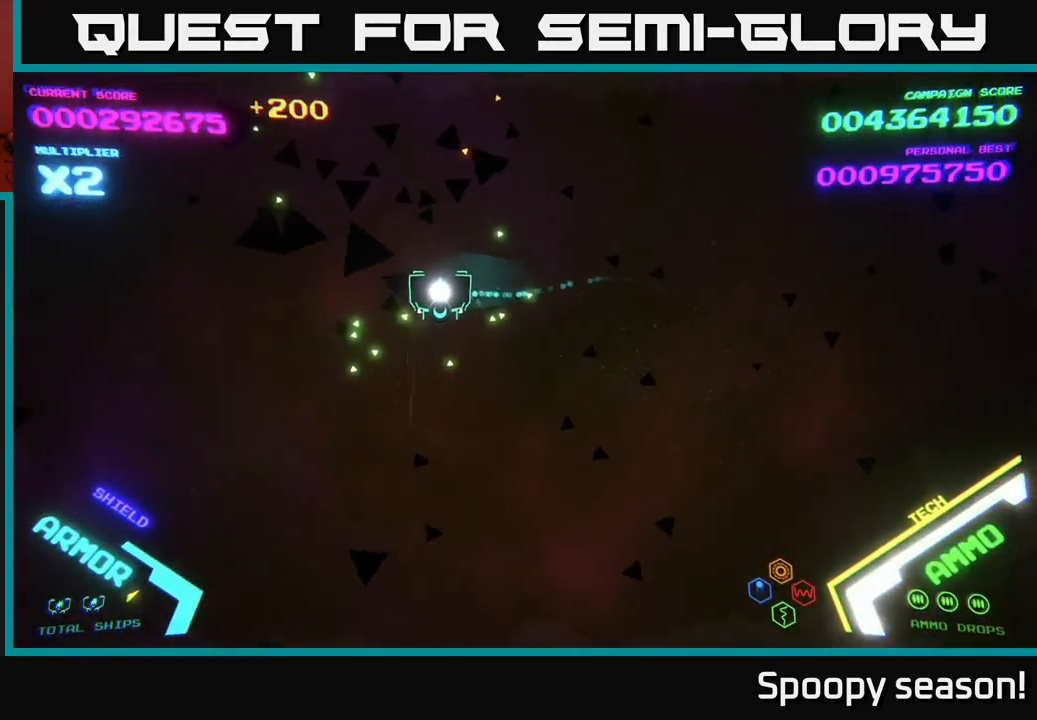
{"buttons": [], "left_stick": "up", "right_stick": "center", "events": [[17, "left_stick", "down-left"], [267, "left_stick", "up-left"], [367, "left_stick", "up"]]}
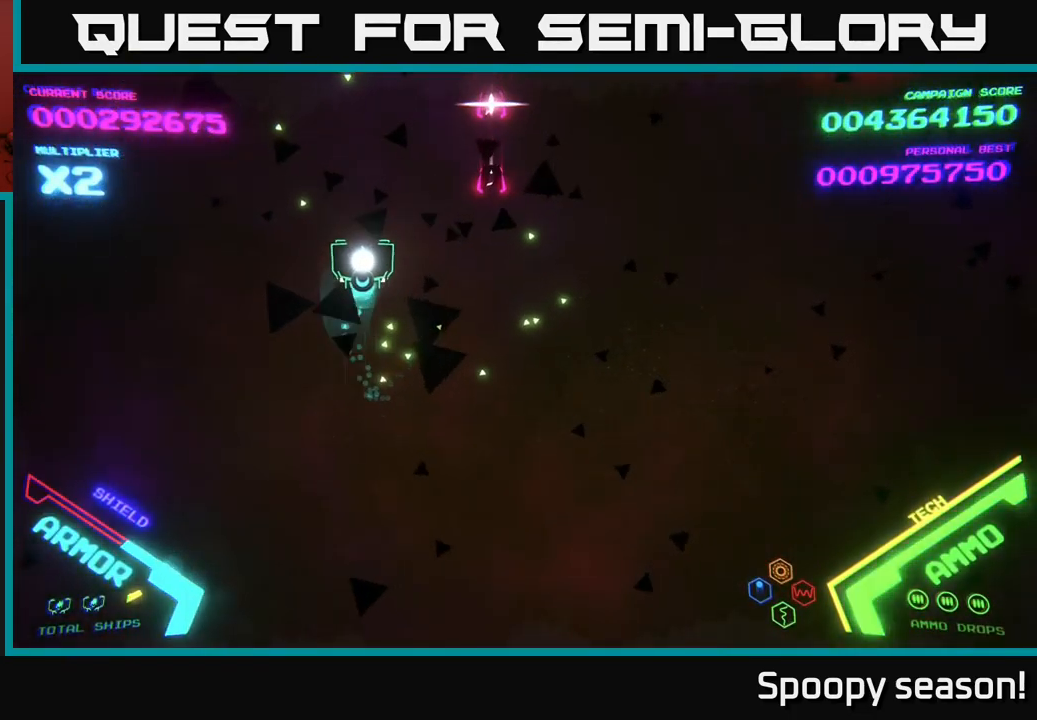
{"buttons": ["START"], "left_stick": "center", "right_stick": "center", "events": [[67, "left_stick", "right"], [133, "left_stick", "down-right"], [250, "left_stick", "down"], [433, "START", "down"], [467, "left_stick", "center"]]}
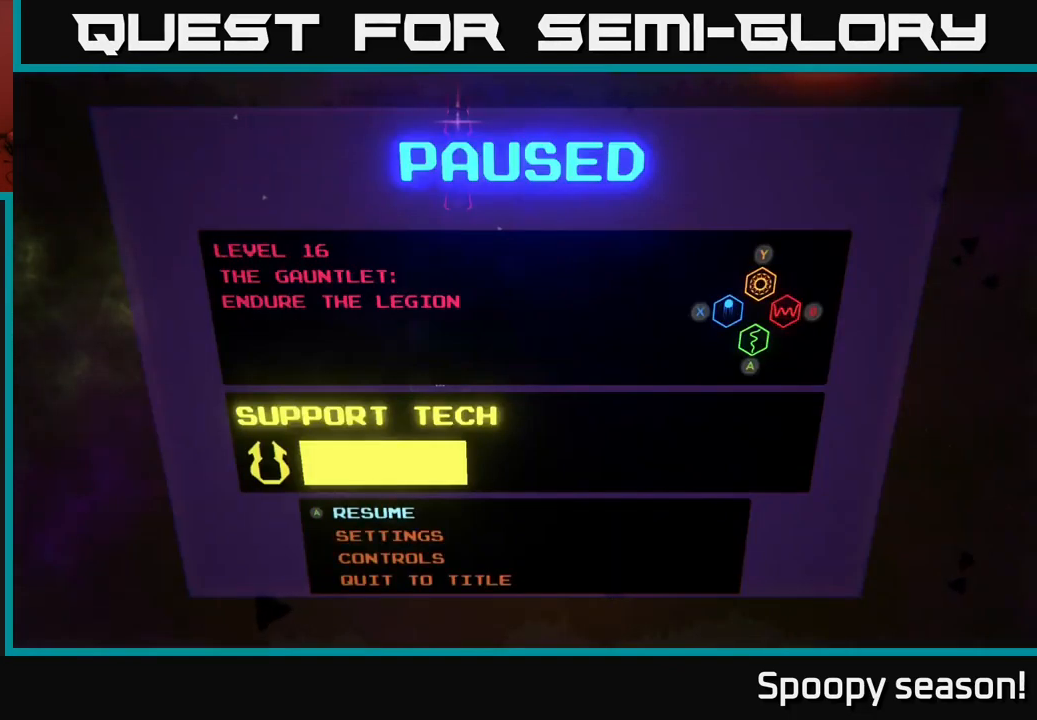
{"buttons": [], "left_stick": "center", "right_stick": "center", "events": [[50, "START", "up"], [250, "DPAD_DOWN", "down"], [333, "DPAD_DOWN", "up"]]}
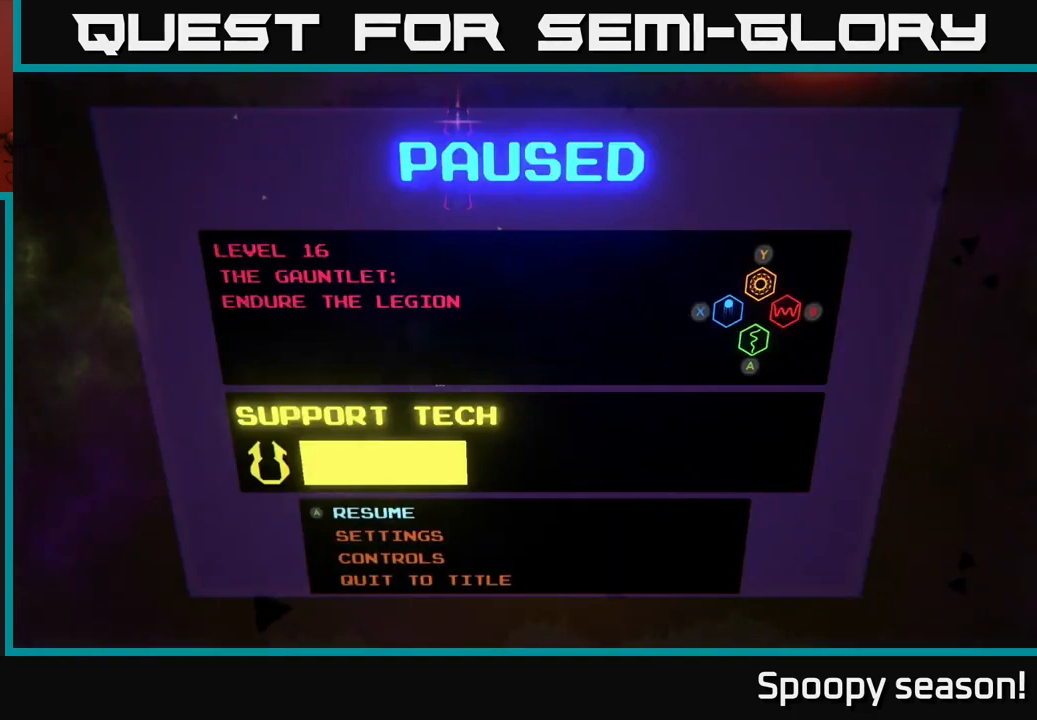
{"buttons": ["DPAD_DOWN"], "left_stick": "center", "right_stick": "center", "events": [[167, "DPAD_UP", "down"], [250, "DPAD_UP", "up"], [450, "DPAD_DOWN", "down"]]}
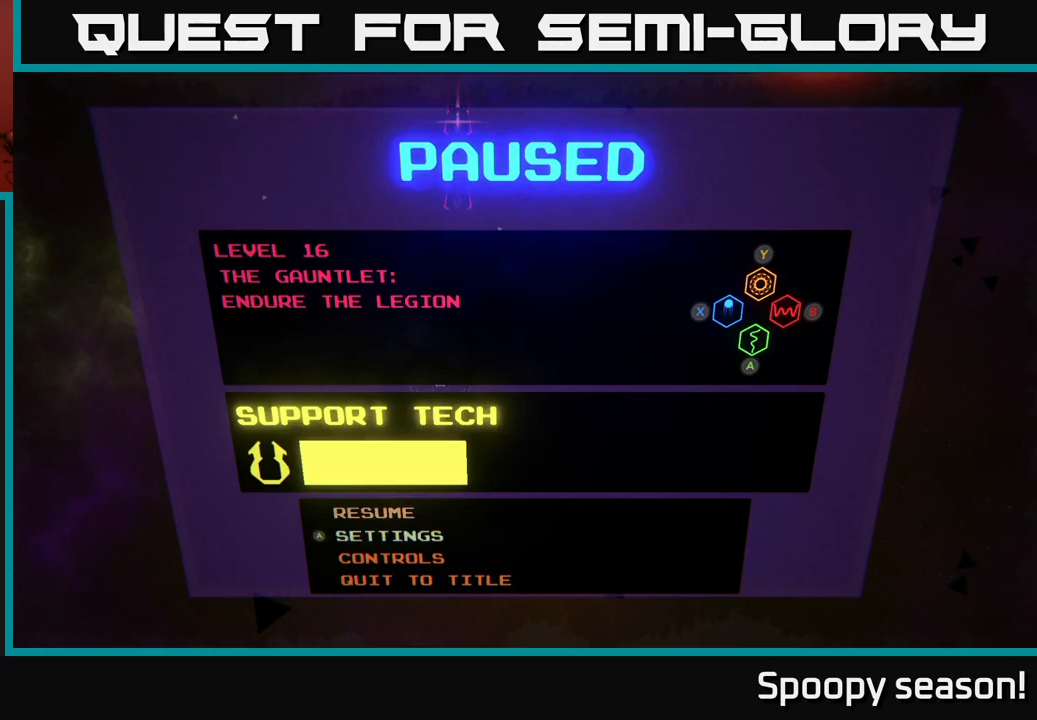
{"buttons": [], "left_stick": "center", "right_stick": "center", "events": [[100, "DPAD_DOWN", "up"], [184, "DPAD_DOWN", "down"], [284, "DPAD_DOWN", "up"], [350, "DPAD_DOWN", "down"], [467, "DPAD_DOWN", "up"]]}
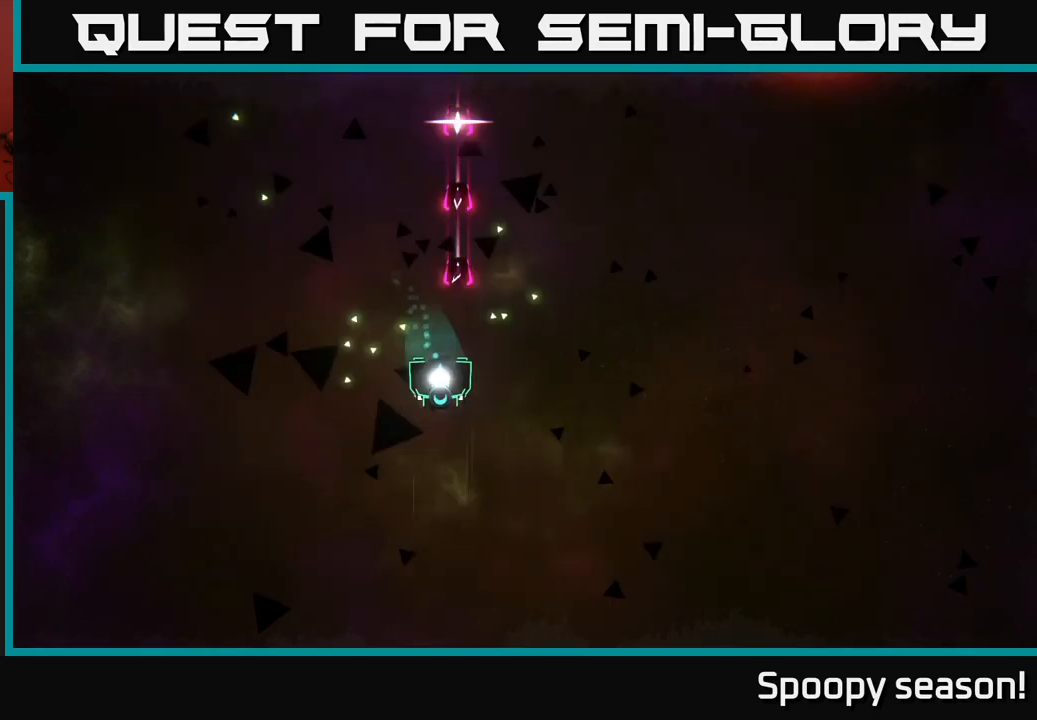
{"buttons": [], "left_stick": "center", "right_stick": "center", "events": [[17, "A", "down"], [117, "A", "up"]]}